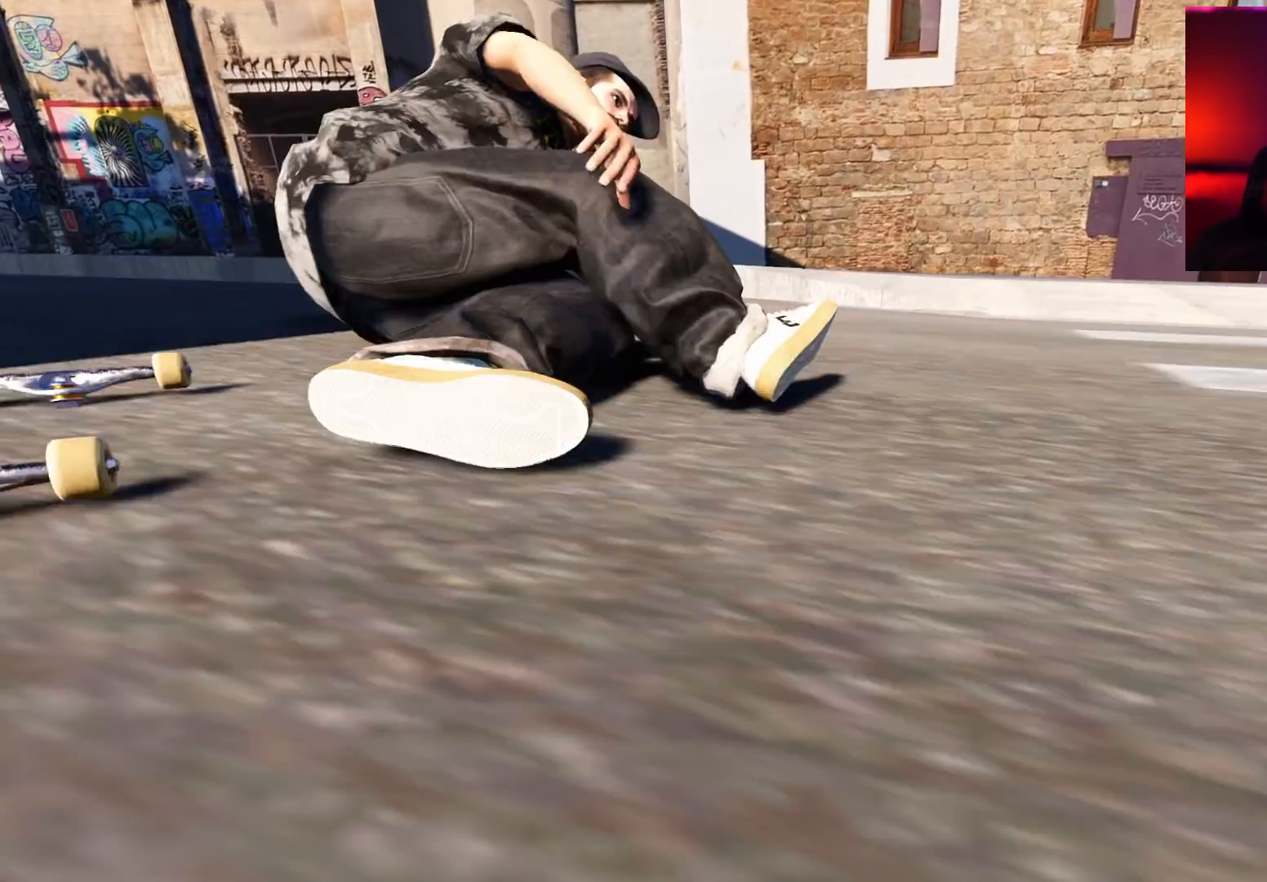
Gameplay with a controller (Xbox layout); each line is a JSON object with the inputs held at the frame after it. "events" lists button and stick changes between this image and that frame as [ms after this image, input, new state], when the widget could be followed in between. Not read: L3 R3.
{"buttons": ["DPAD_UP"], "left_stick": "center", "right_stick": "center", "events": [[167, "DPAD_UP", "down"], [233, "DPAD_UP", "up"], [500, "DPAD_UP", "down"]]}
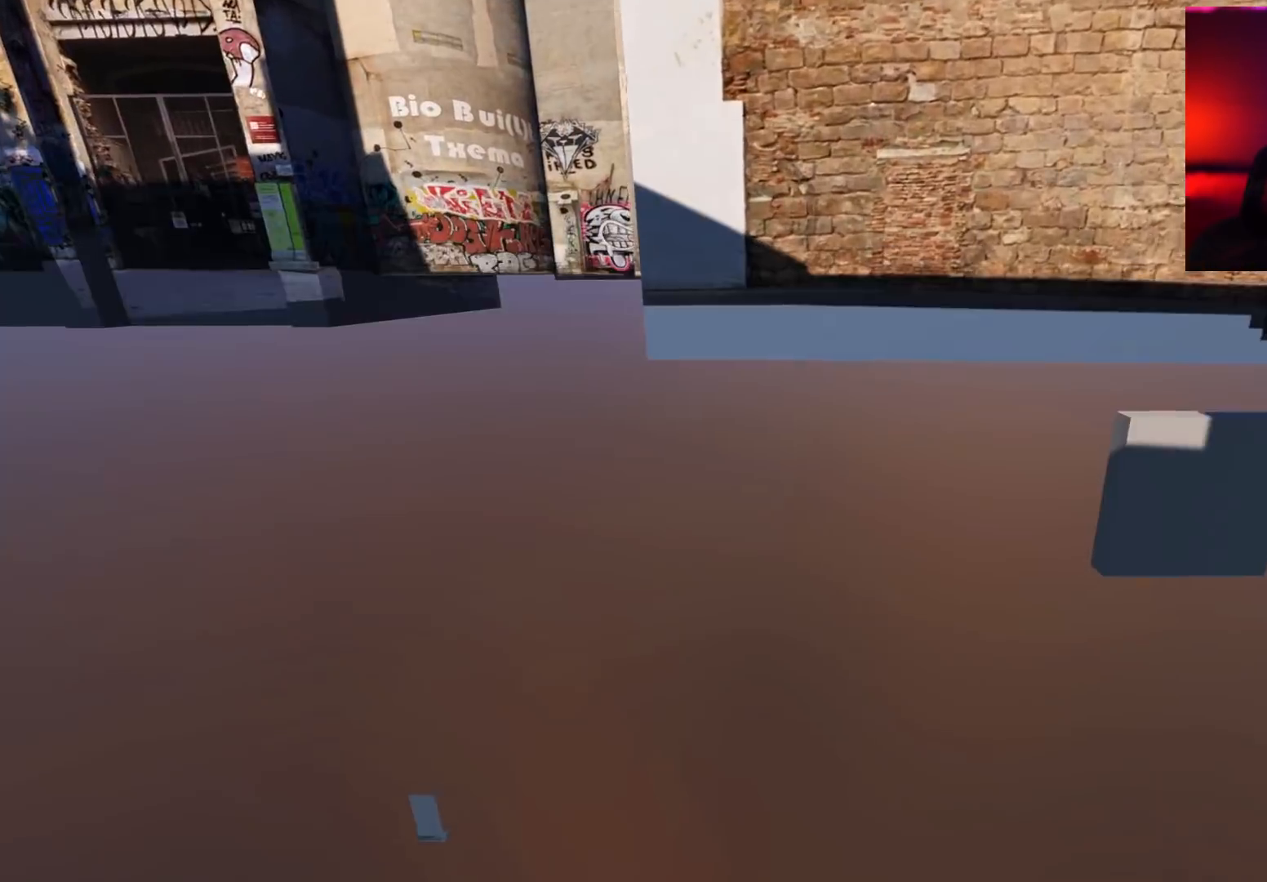
{"buttons": [], "left_stick": "center", "right_stick": "center", "events": [[50, "DPAD_UP", "up"], [150, "DPAD_UP", "down"], [217, "DPAD_UP", "up"], [300, "DPAD_UP", "down"], [350, "DPAD_UP", "up"]]}
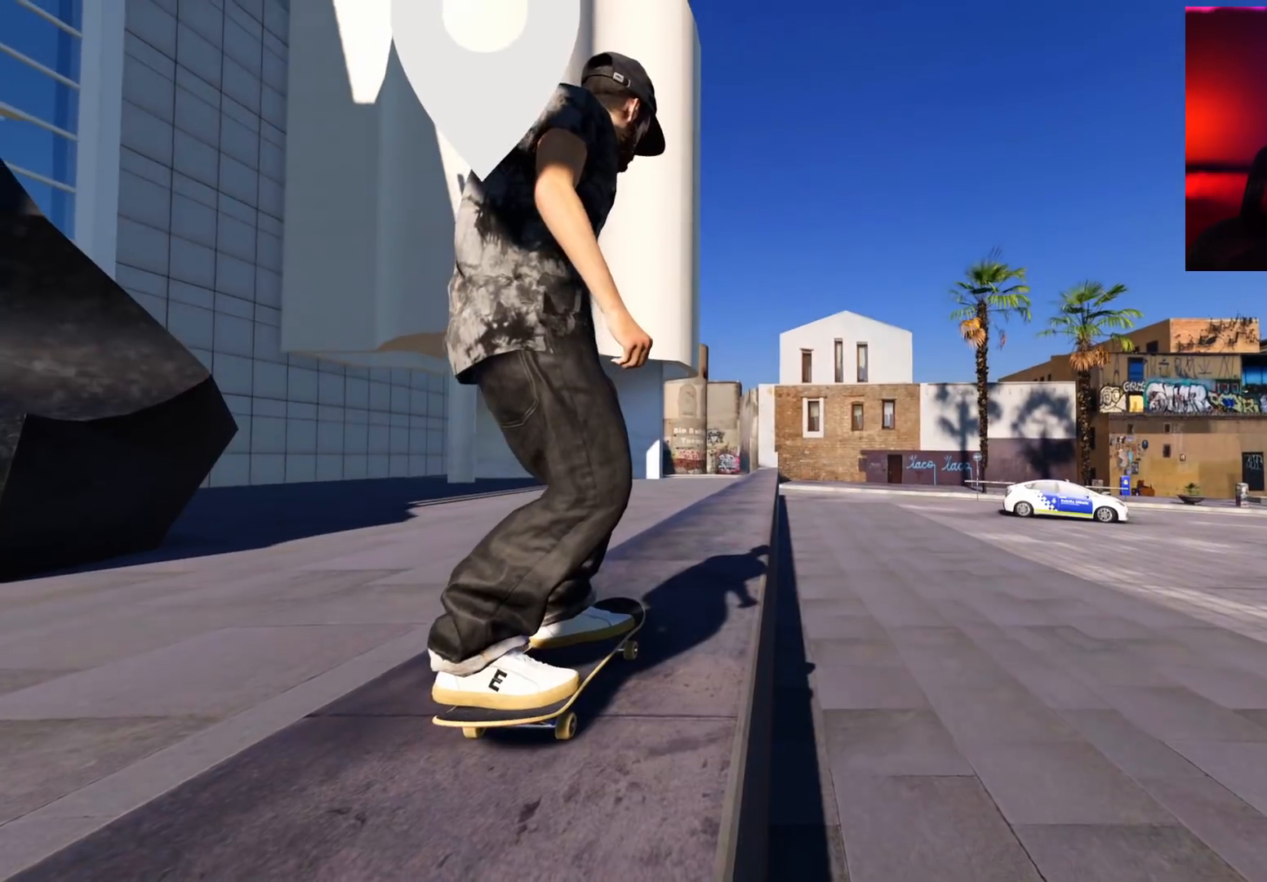
{"buttons": ["A", "DPAD_RIGHT"], "left_stick": "center", "right_stick": "center", "events": [[150, "A", "down"], [417, "DPAD_RIGHT", "down"]]}
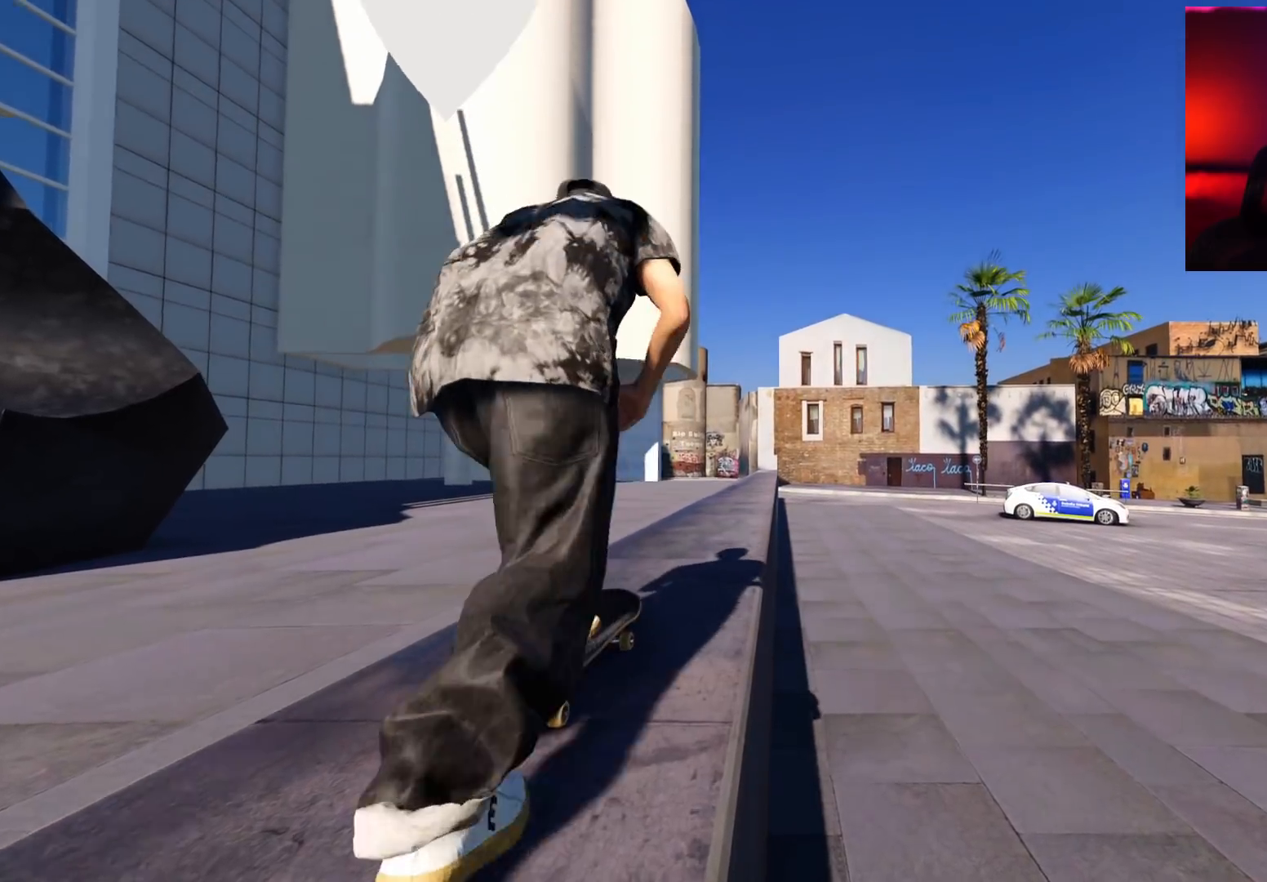
{"buttons": ["A", "L2"], "left_stick": "center", "right_stick": "center", "events": [[17, "DPAD_RIGHT", "up"], [467, "L2", "down"]]}
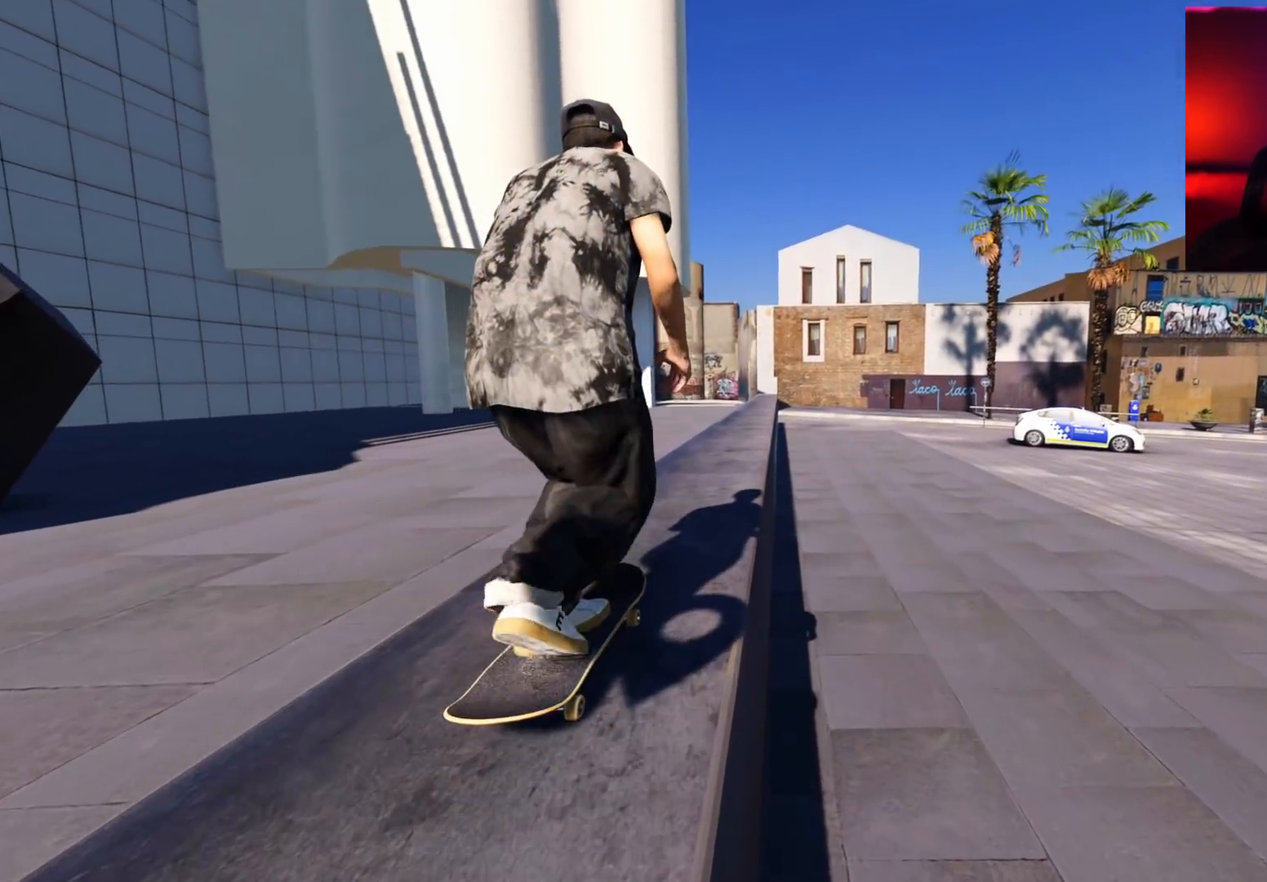
{"buttons": ["A"], "left_stick": "center", "right_stick": "center", "events": [[17, "L2", "up"]]}
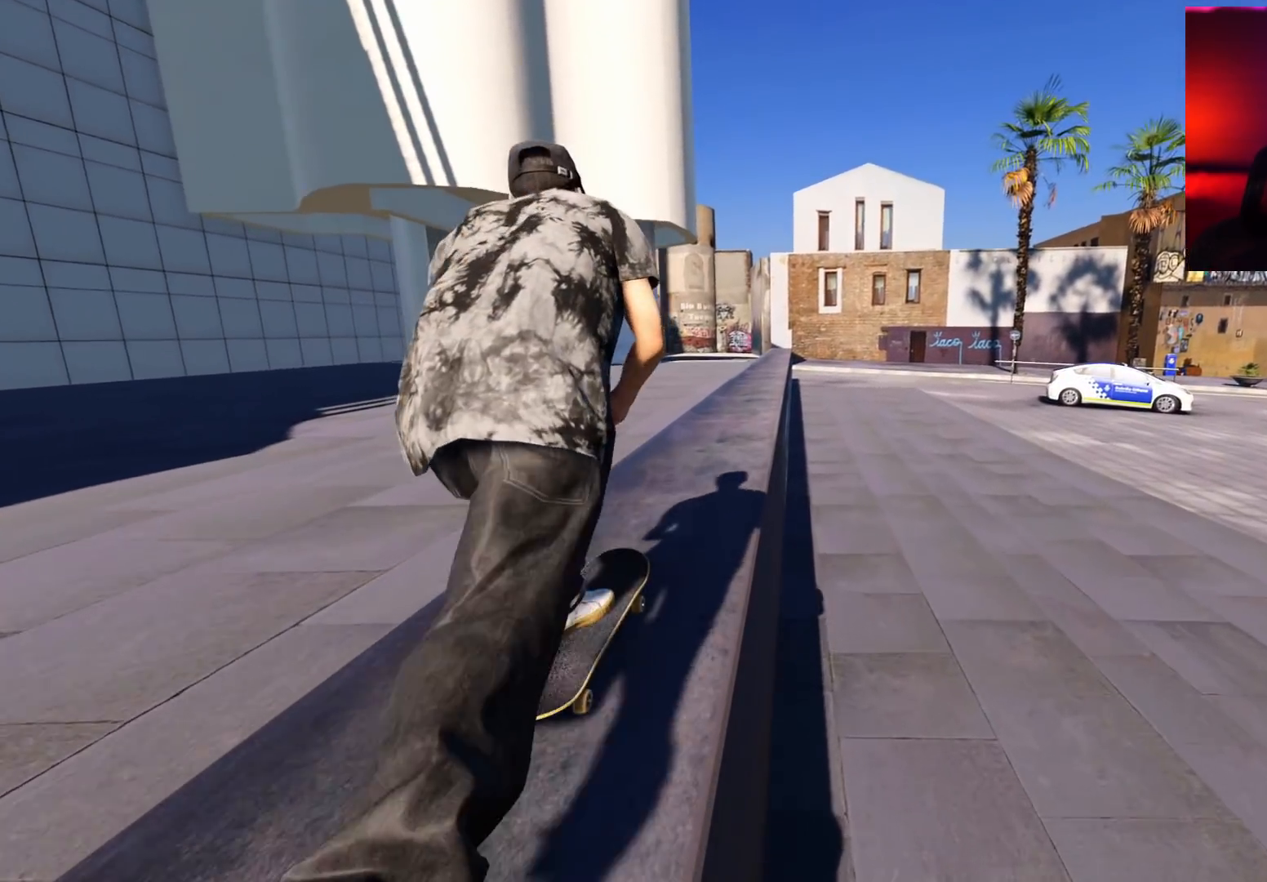
{"buttons": ["A"], "left_stick": "center", "right_stick": "center", "events": [[17, "L2", "down"], [100, "L2", "up"]]}
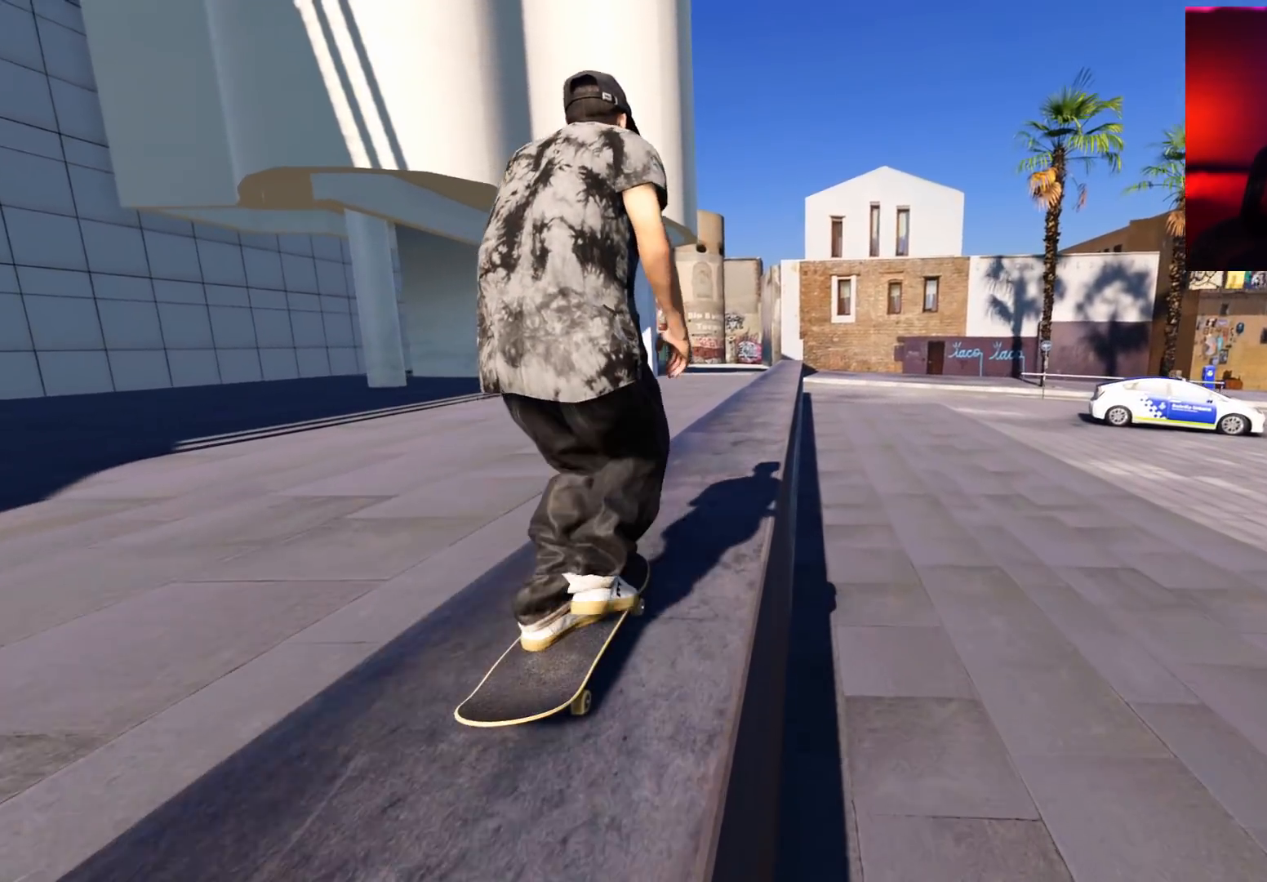
{"buttons": ["A"], "left_stick": "center", "right_stick": "center", "events": [[217, "R2", "down"], [300, "R2", "up"]]}
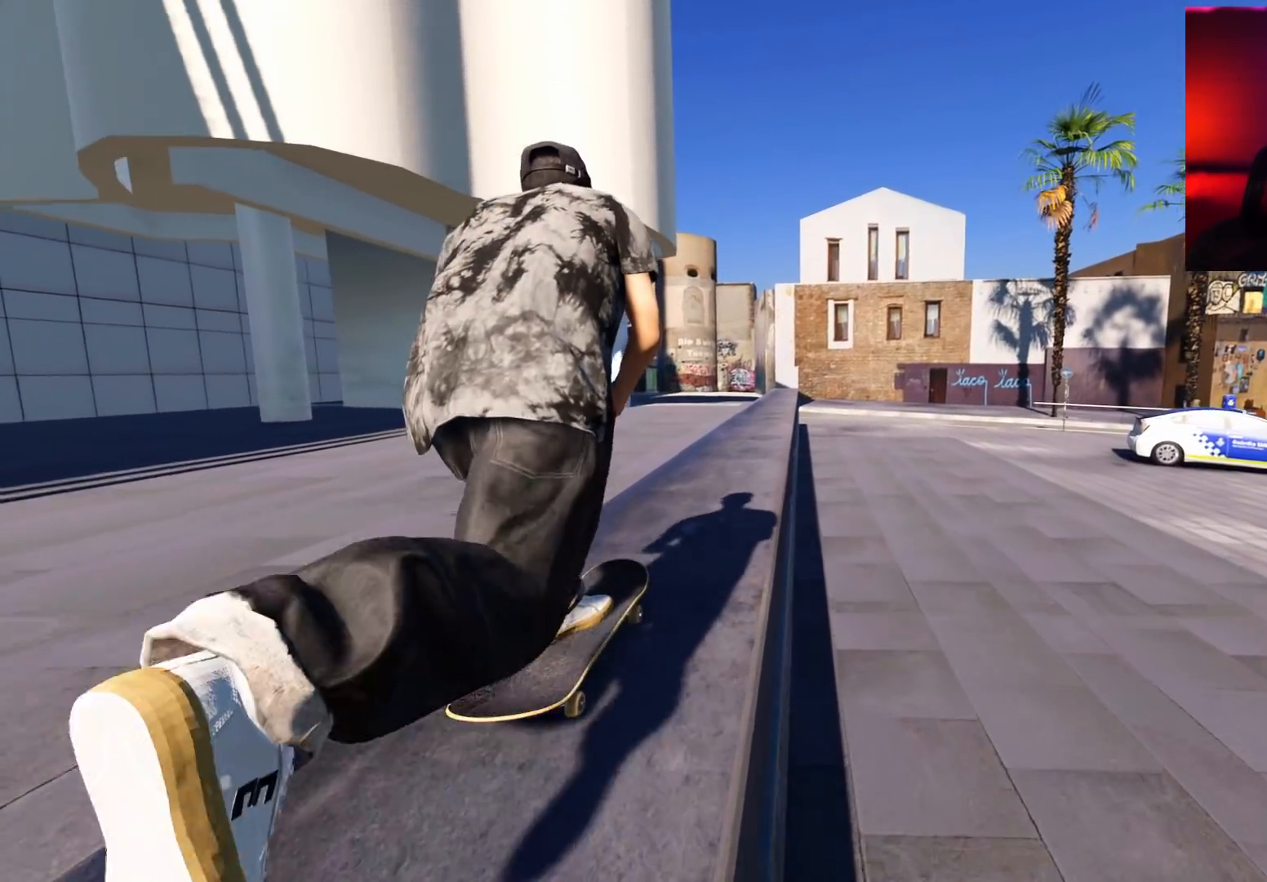
{"buttons": ["A"], "left_stick": "center", "right_stick": "center", "events": []}
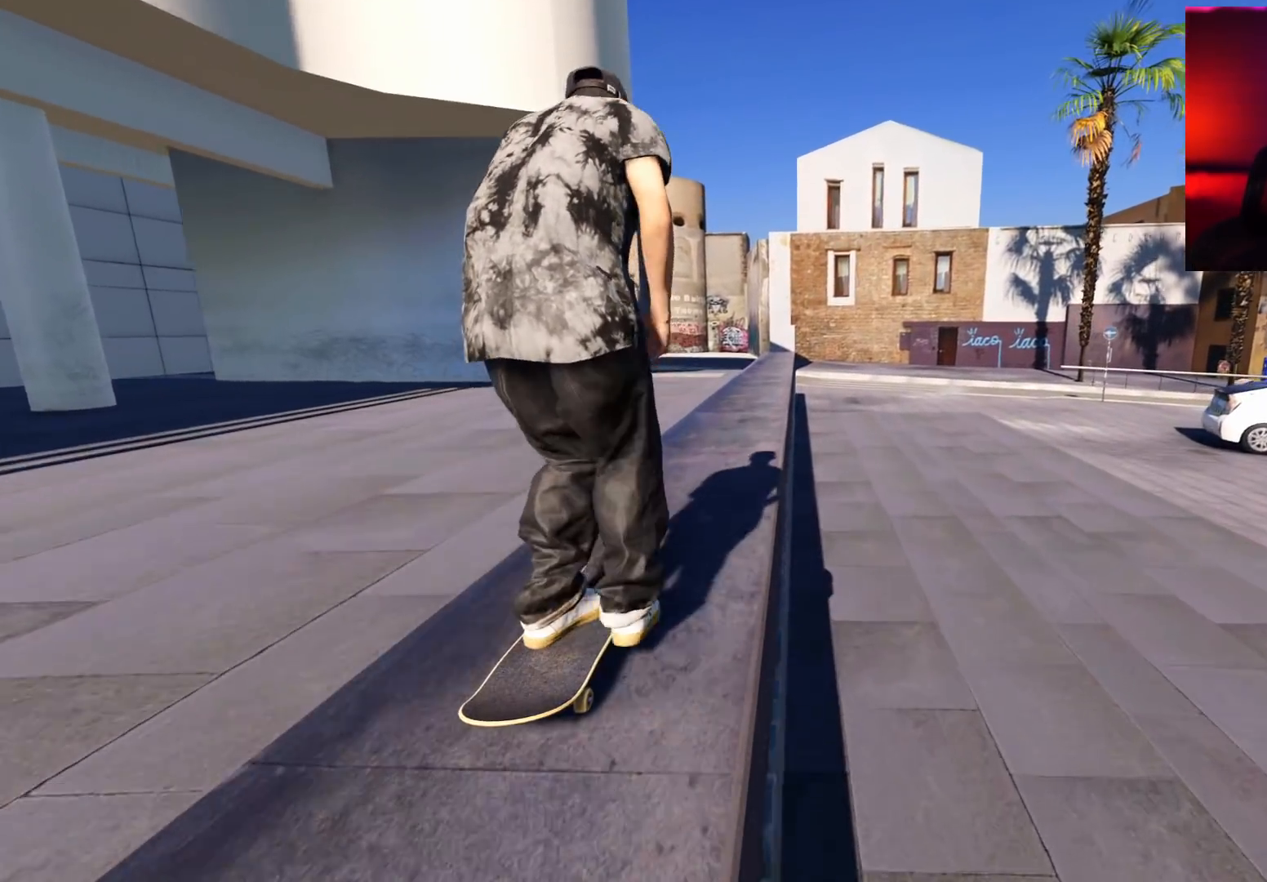
{"buttons": [], "left_stick": "center", "right_stick": "center", "events": [[450, "A", "up"]]}
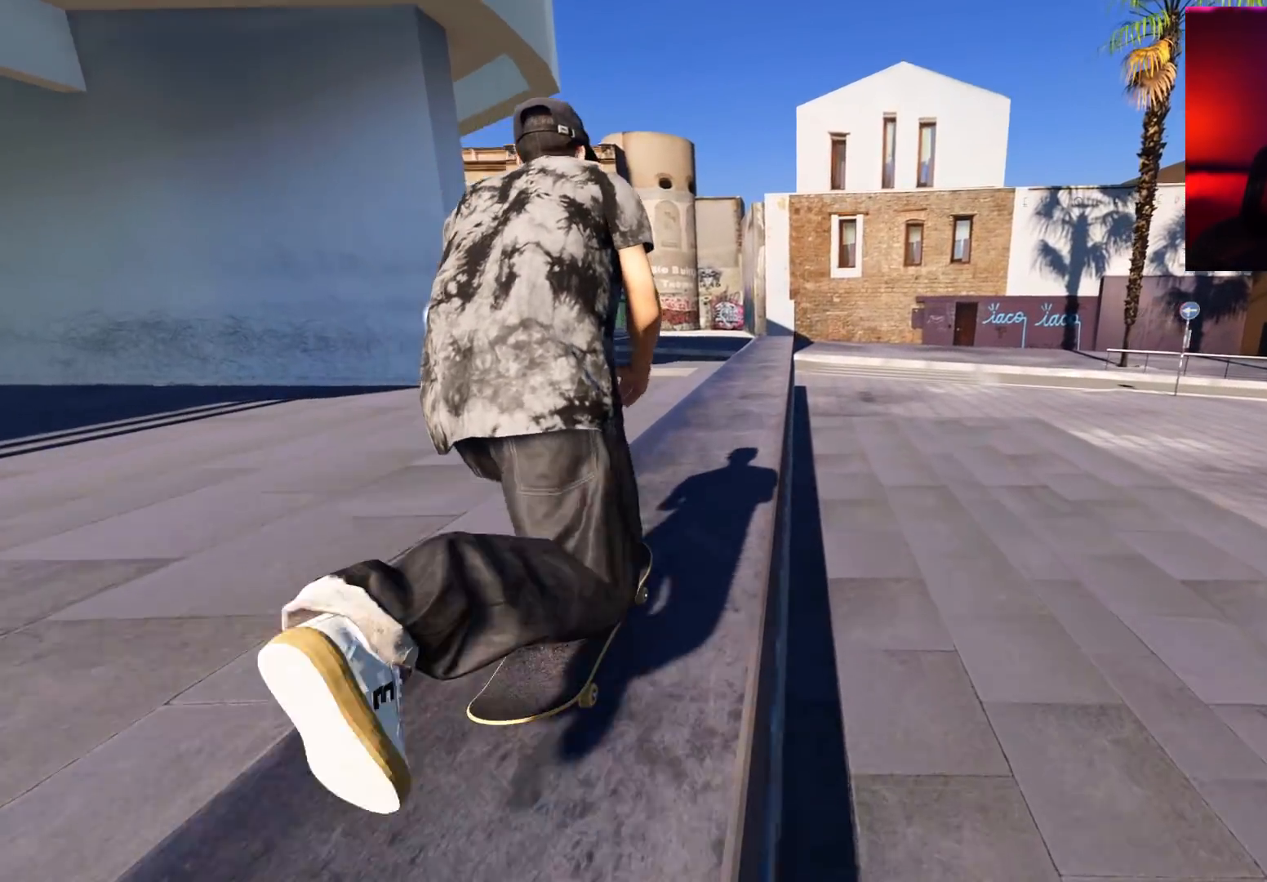
{"buttons": [], "left_stick": "center", "right_stick": "center", "events": []}
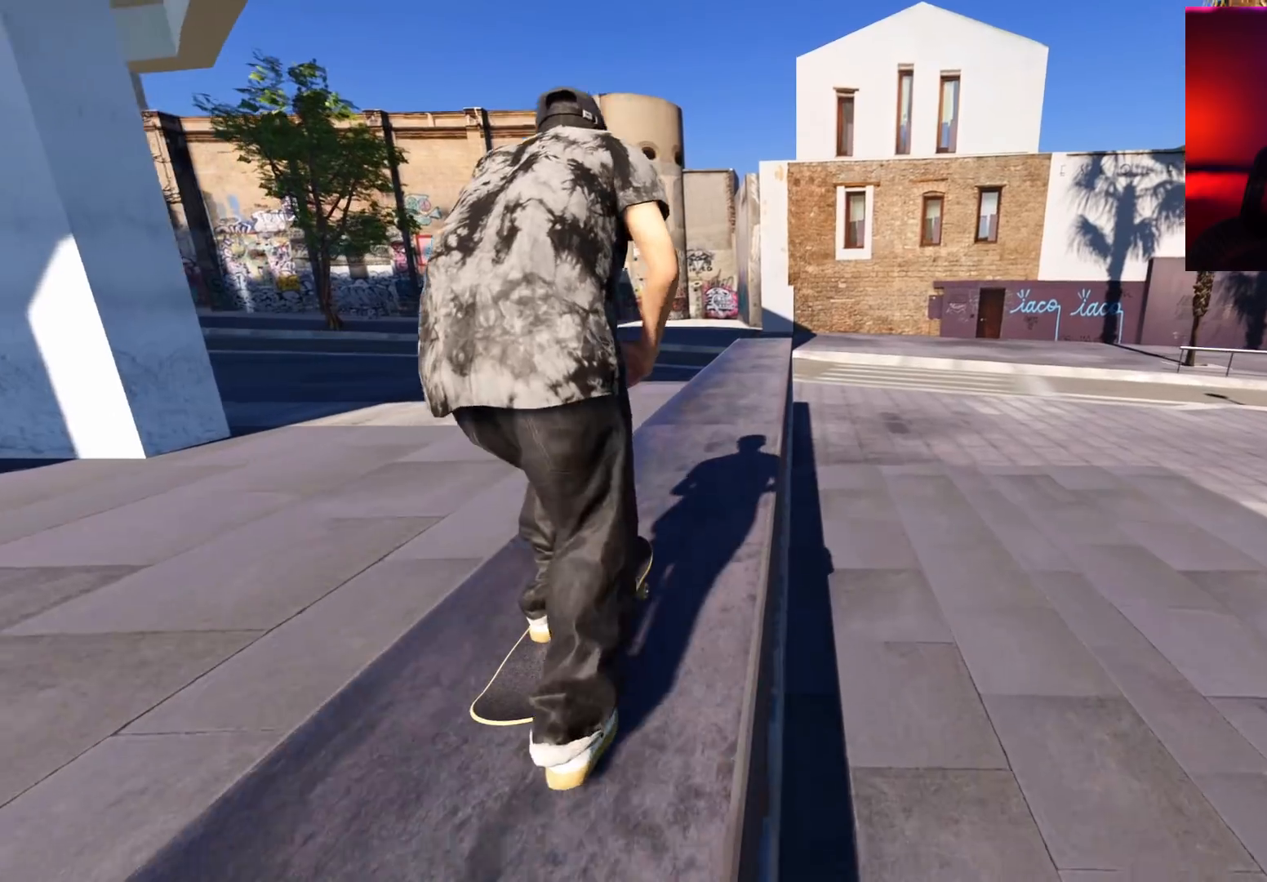
{"buttons": [], "left_stick": "center", "right_stick": "center", "events": []}
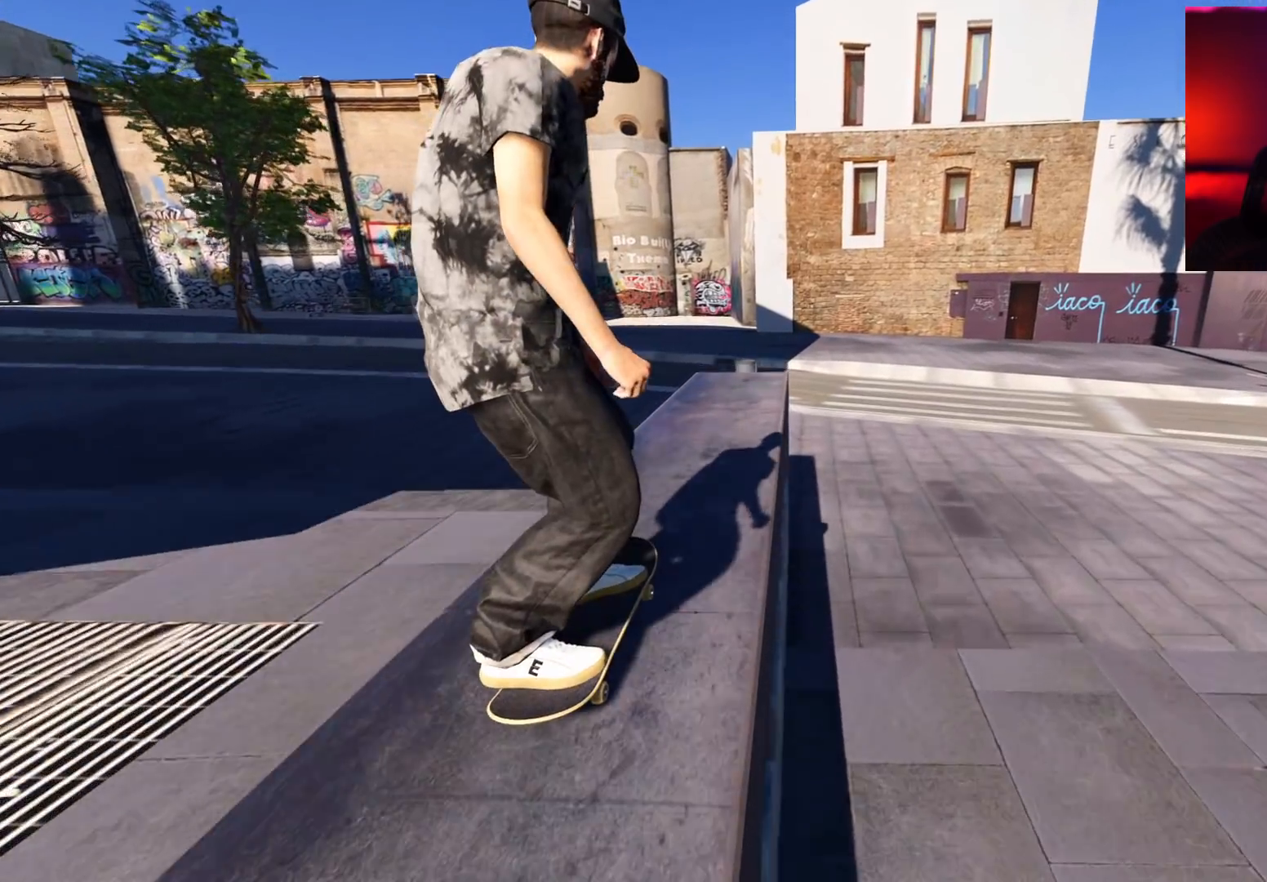
{"buttons": ["L1"], "left_stick": "up", "right_stick": "left", "events": [[117, "L1", "down"], [117, "left_stick", "up"], [117, "right_stick", "up"], [483, "right_stick", "left"]]}
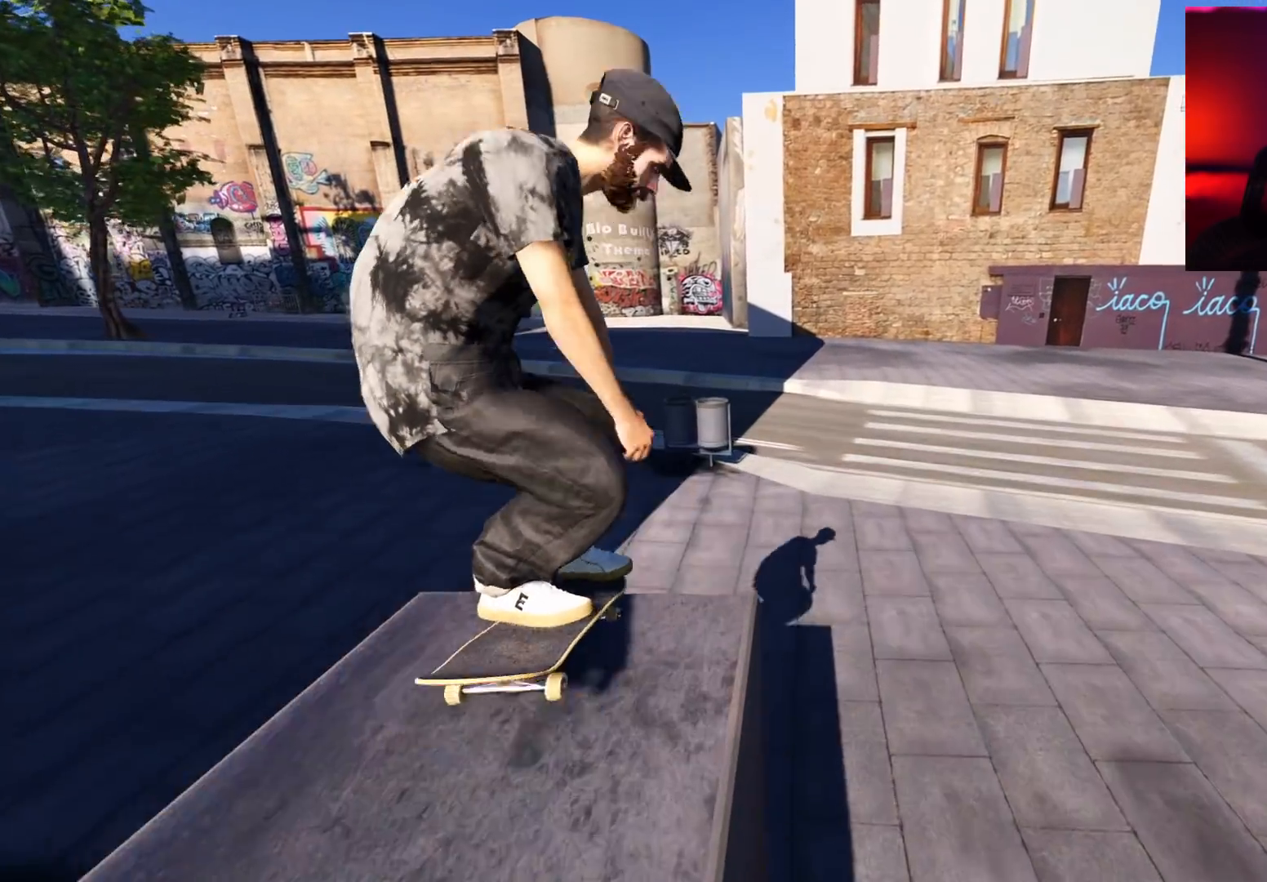
{"buttons": [], "left_stick": "center", "right_stick": "center", "events": [[33, "left_stick", "center"], [50, "L1", "up"], [83, "right_stick", "center"]]}
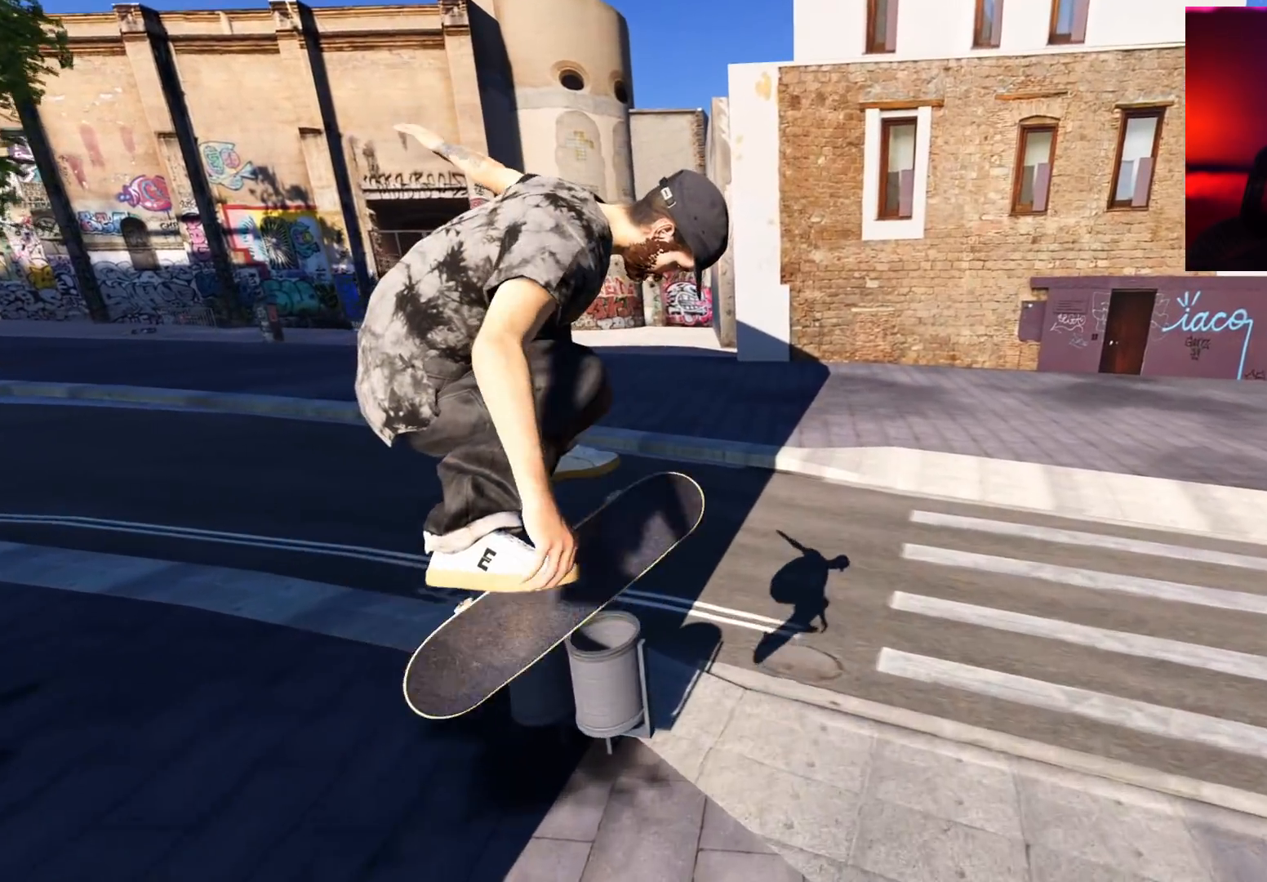
{"buttons": ["L2"], "left_stick": "center", "right_stick": "center", "events": [[267, "L2", "down"]]}
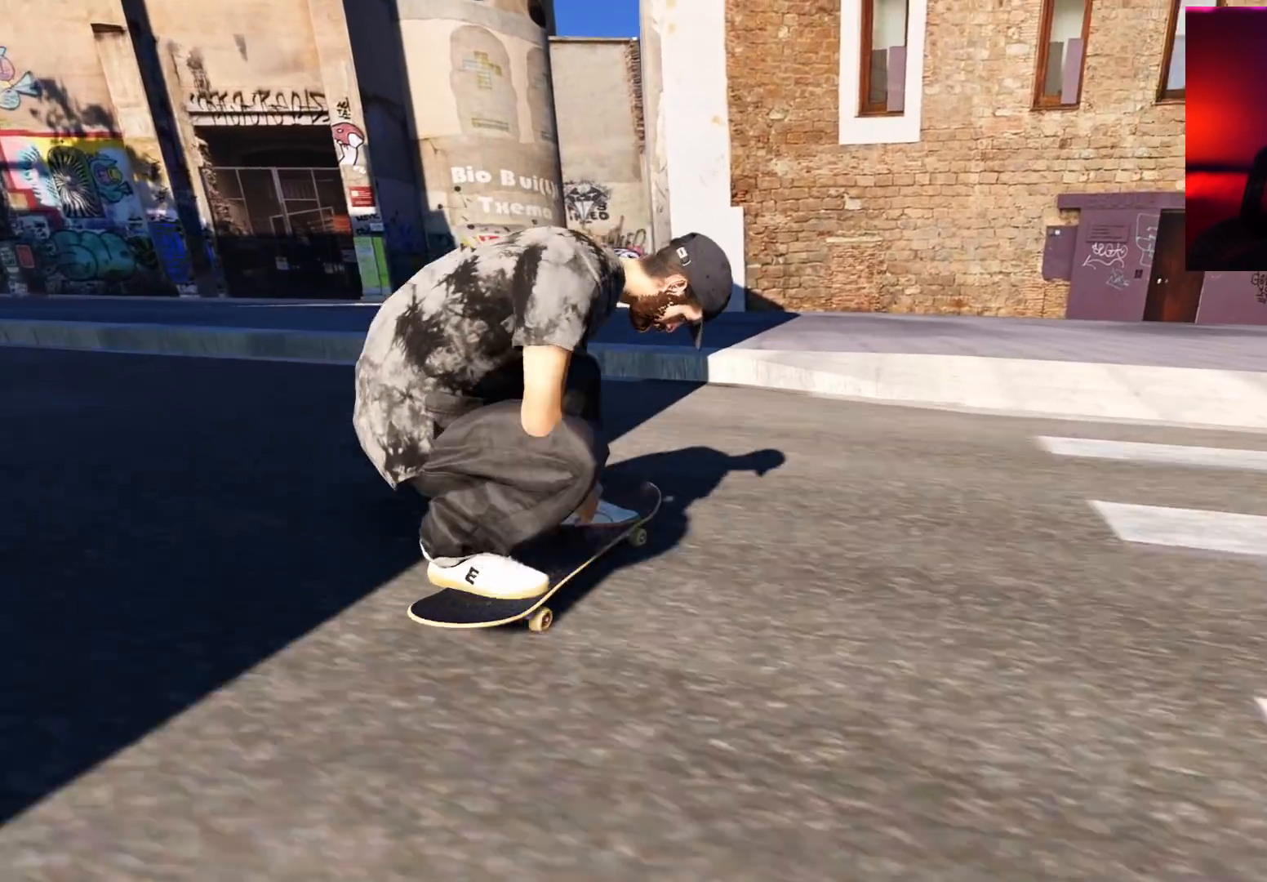
{"buttons": ["L2"], "left_stick": "center", "right_stick": "center", "events": [[33, "DPAD_LEFT", "down"], [367, "DPAD_LEFT", "up"]]}
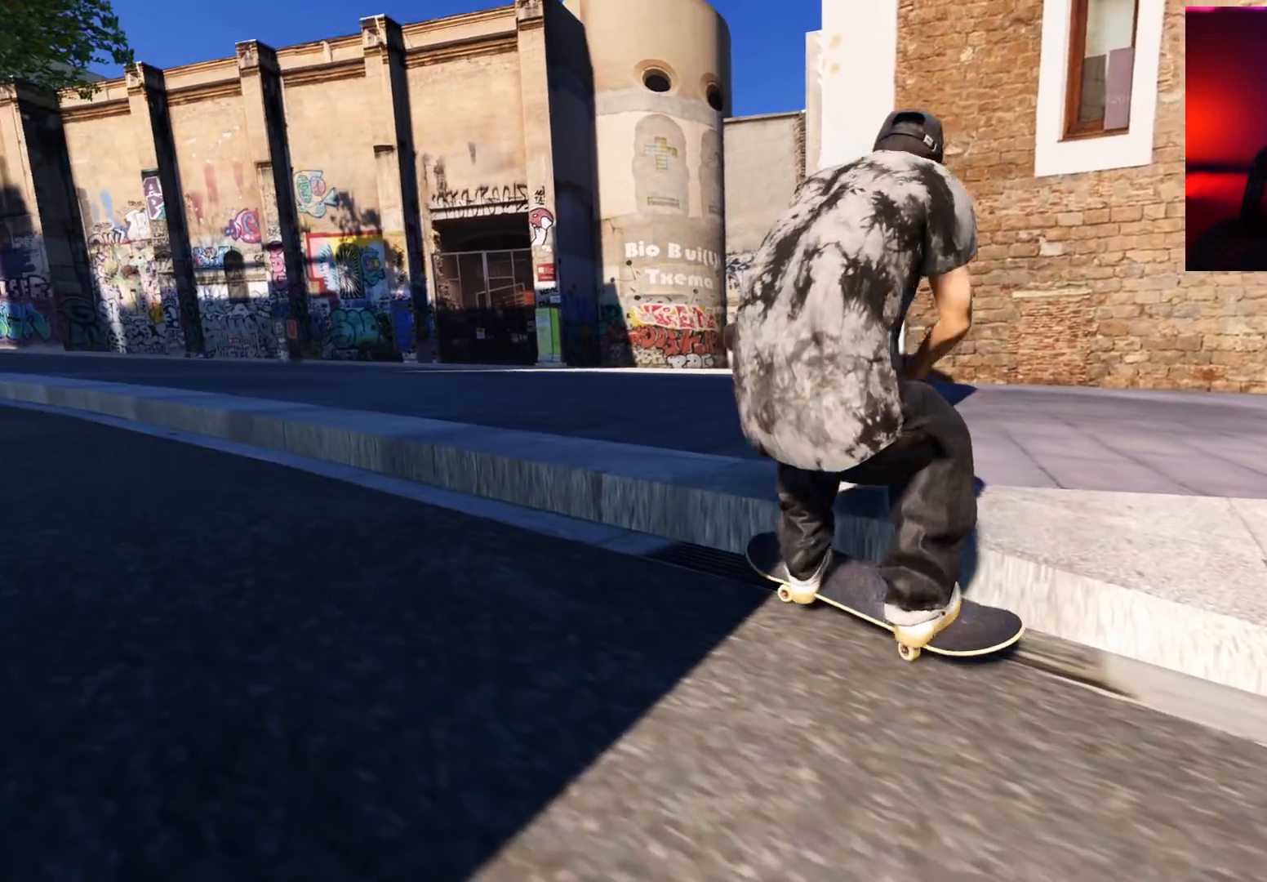
{"buttons": ["L2"], "left_stick": "center", "right_stick": "center", "events": [[83, "L2", "up"], [250, "L2", "down"], [383, "L2", "up"], [450, "L2", "down"]]}
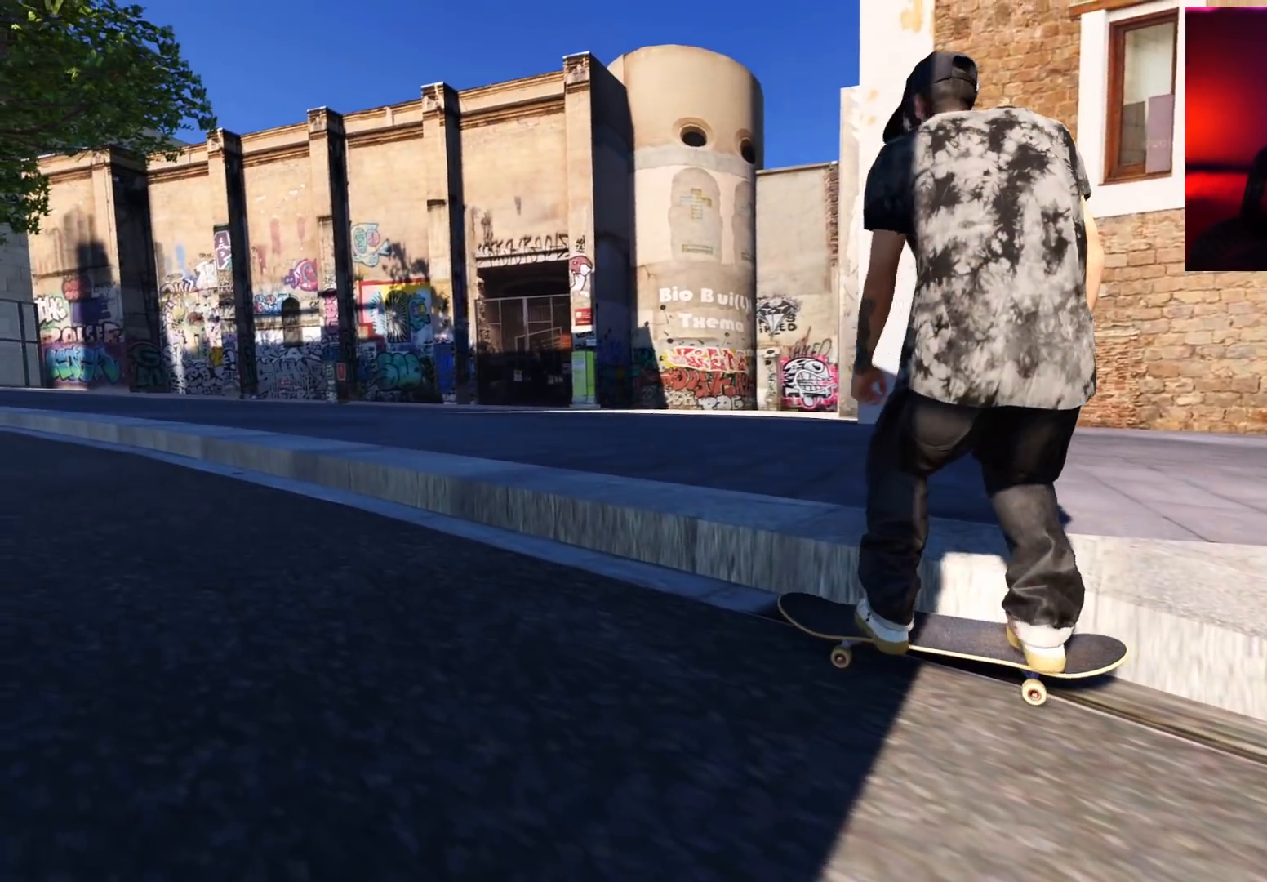
{"buttons": [], "left_stick": "center", "right_stick": "center", "events": [[117, "L2", "up"]]}
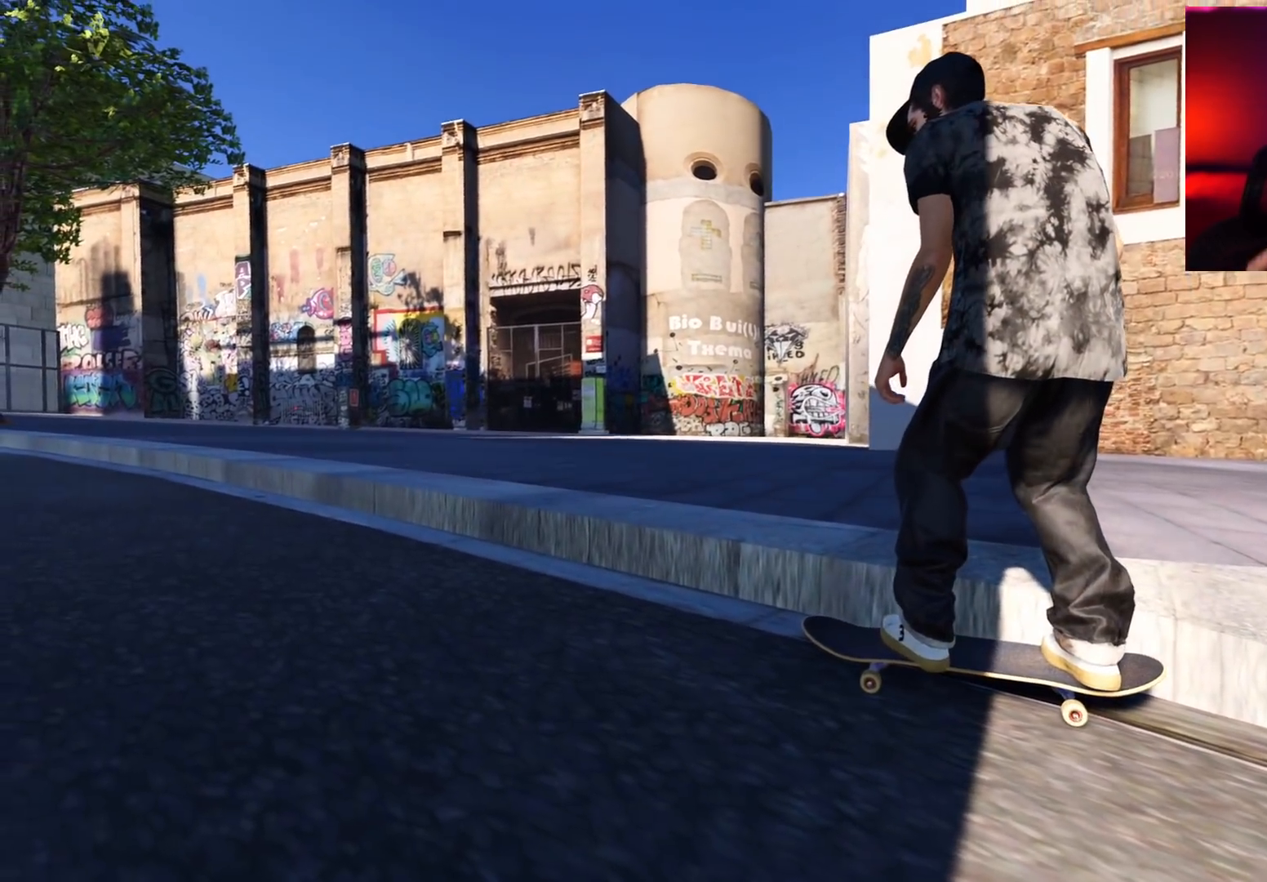
{"buttons": [], "left_stick": "center", "right_stick": "center", "events": []}
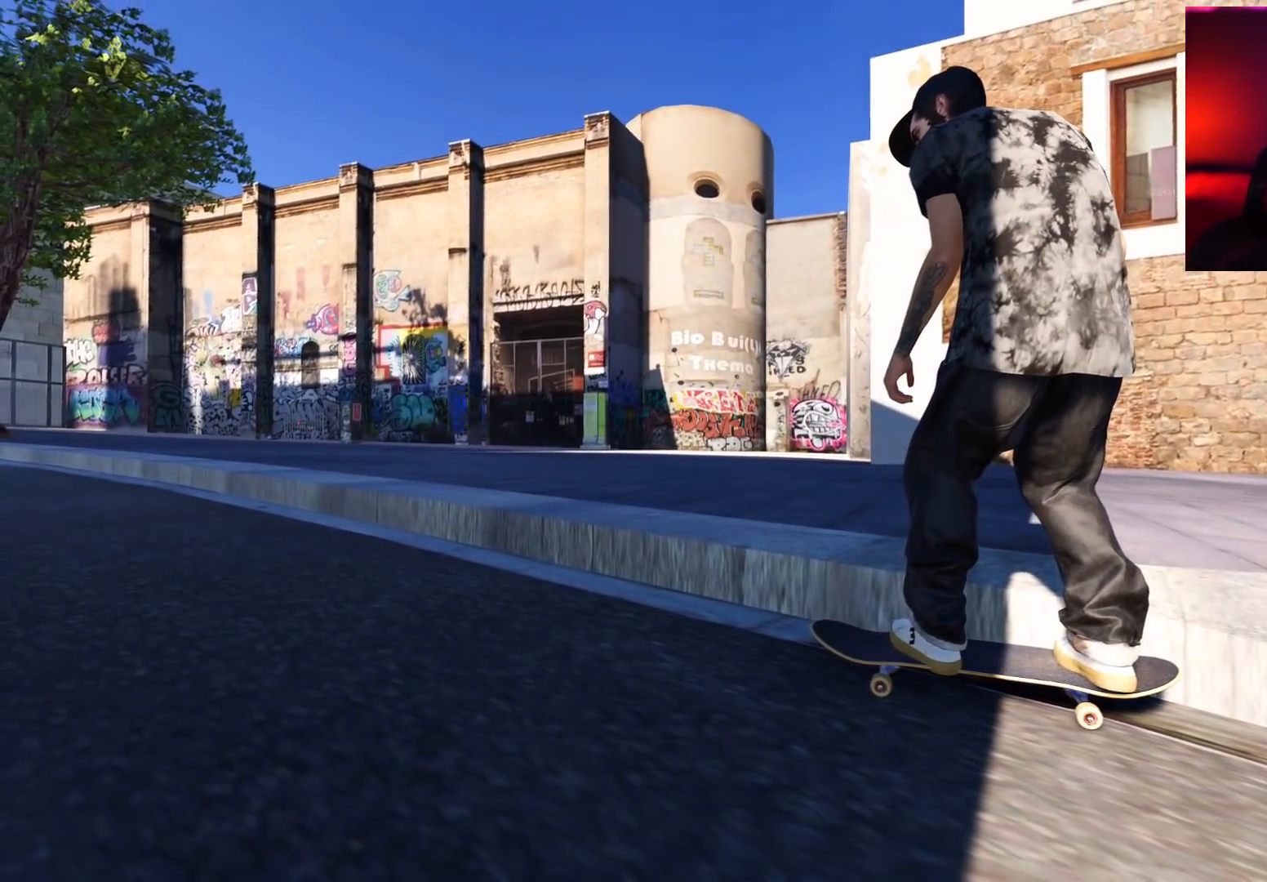
{"buttons": [], "left_stick": "center", "right_stick": "center", "events": []}
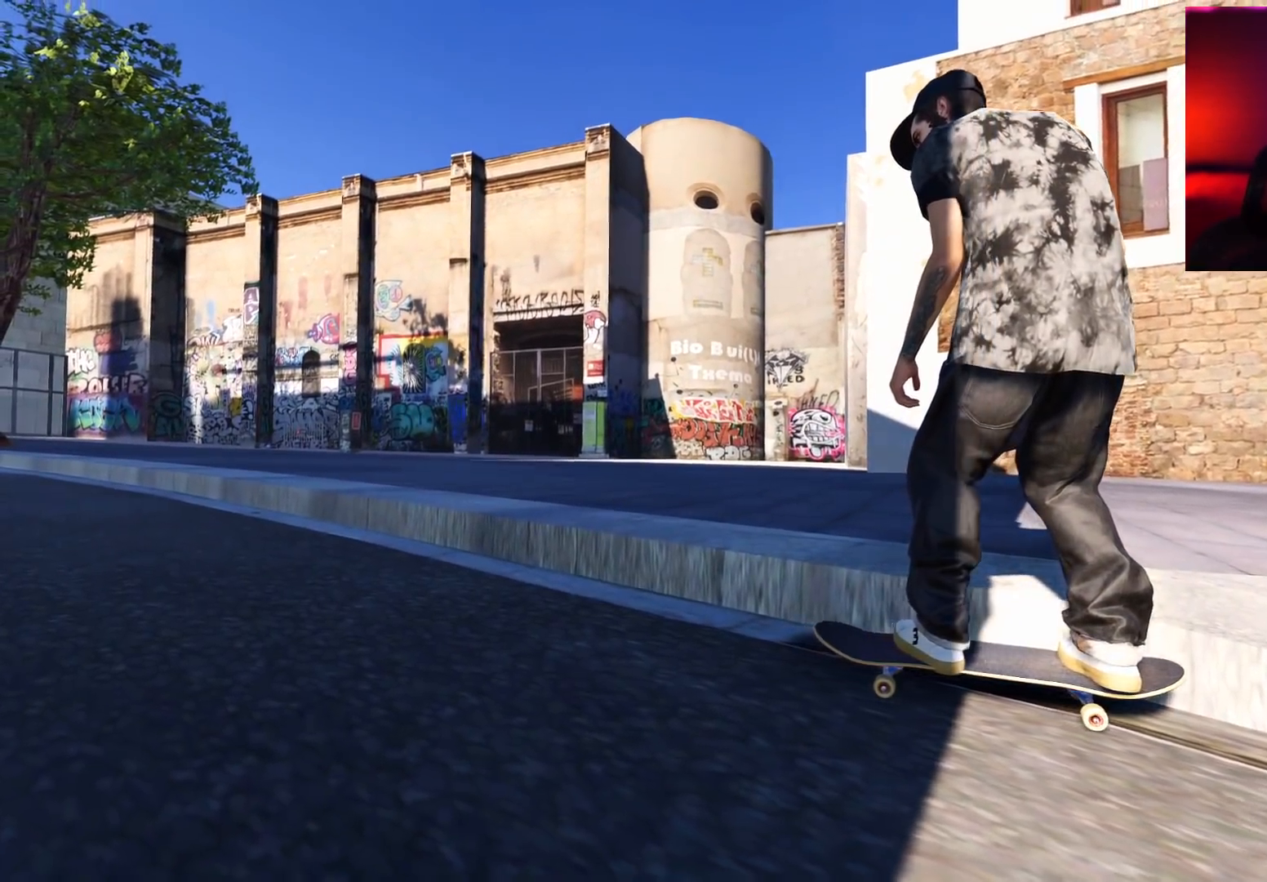
{"buttons": [], "left_stick": "center", "right_stick": "center", "events": [[300, "DPAD_UP", "down"], [400, "DPAD_UP", "up"]]}
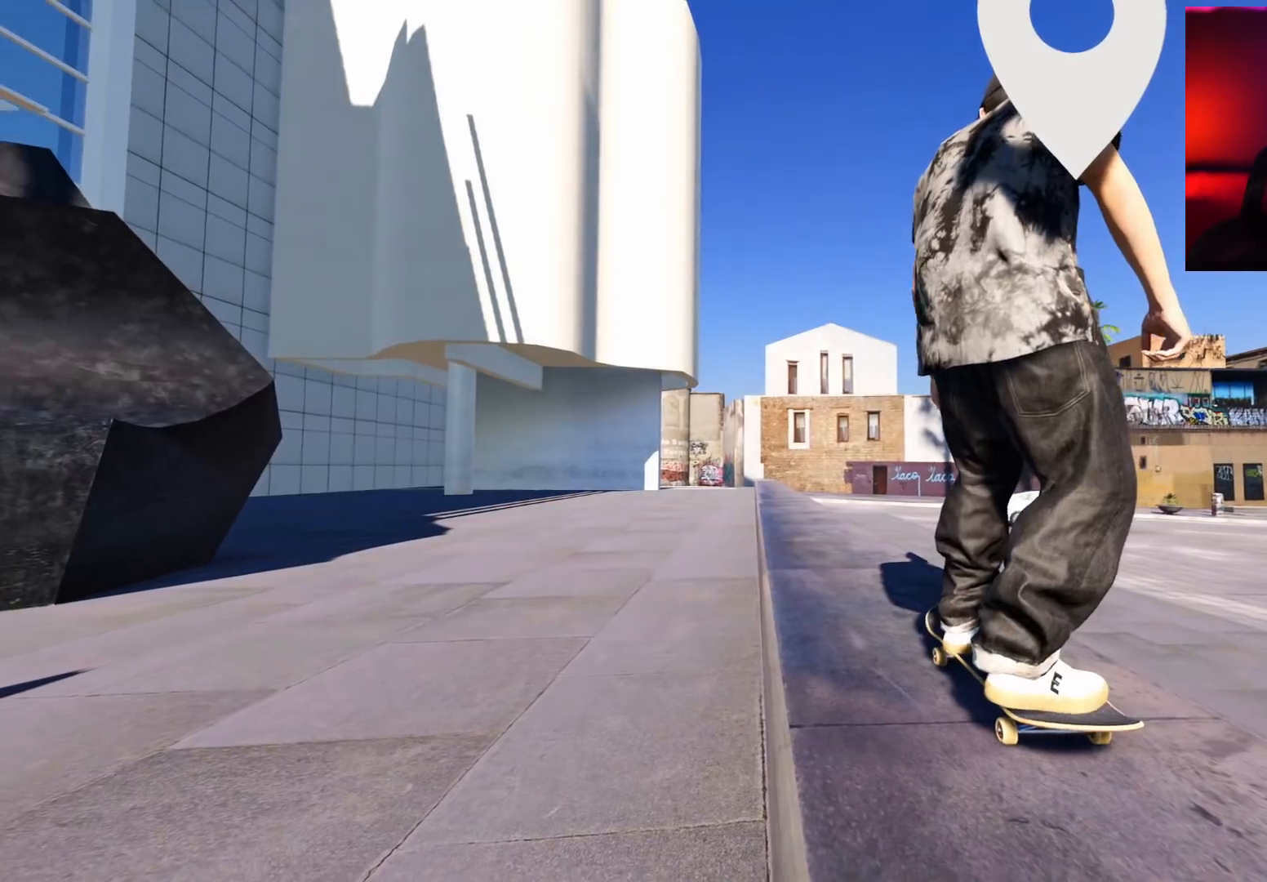
{"buttons": ["DPAD_RIGHT"], "left_stick": "center", "right_stick": "center", "events": [[417, "DPAD_RIGHT", "down"]]}
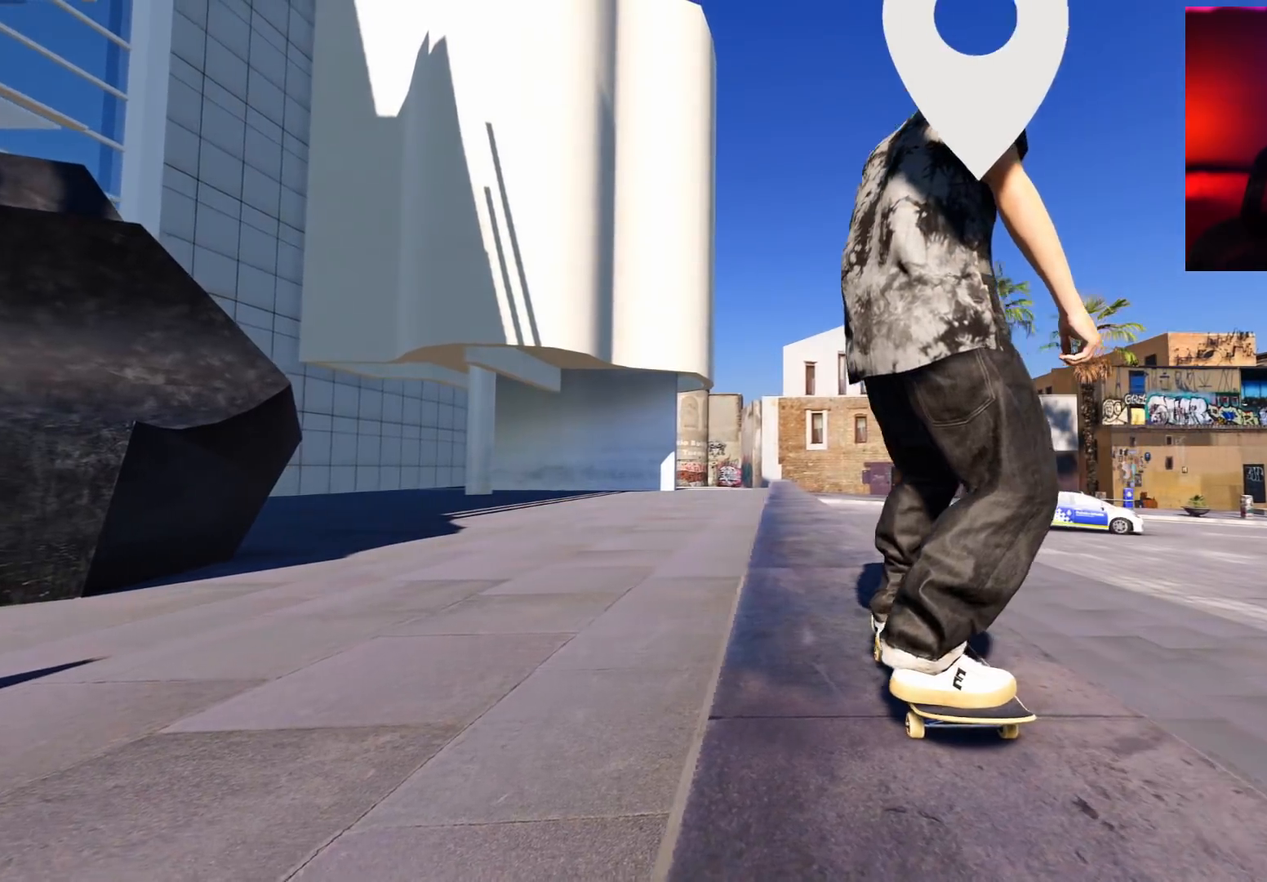
{"buttons": [], "left_stick": "center", "right_stick": "center", "events": [[33, "DPAD_RIGHT", "up"]]}
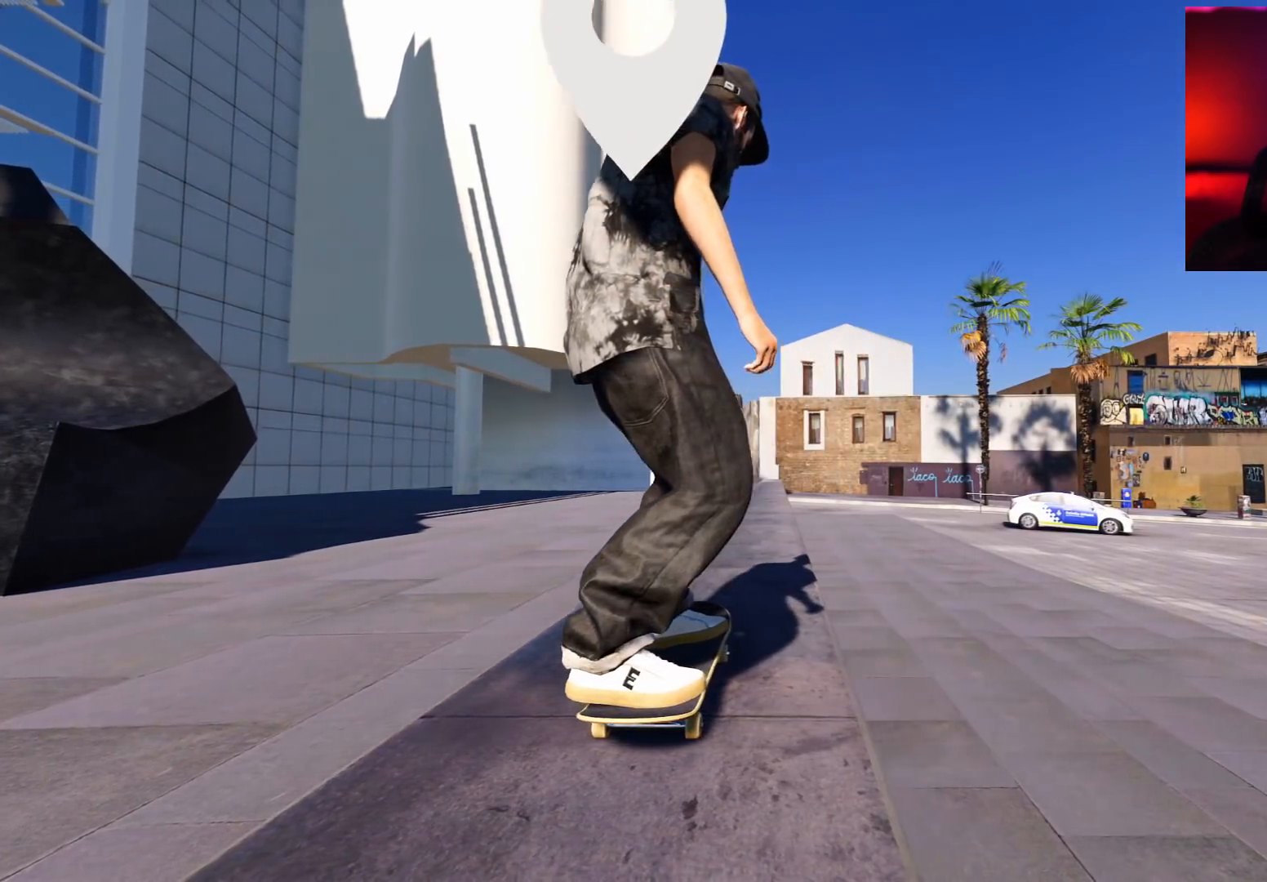
{"buttons": [], "left_stick": "center", "right_stick": "center", "events": []}
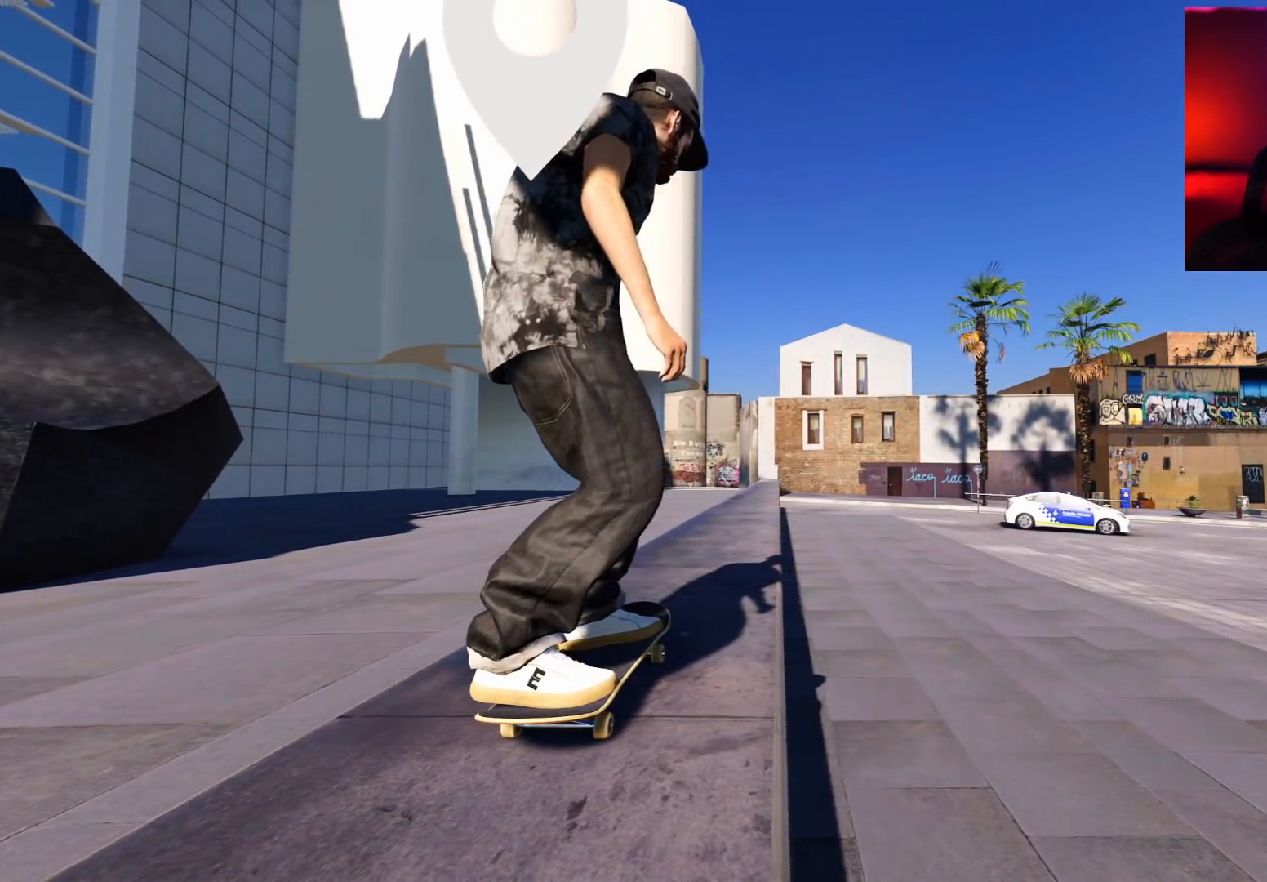
{"buttons": ["SELECT"], "left_stick": "center", "right_stick": "center", "events": [[417, "SELECT", "down"]]}
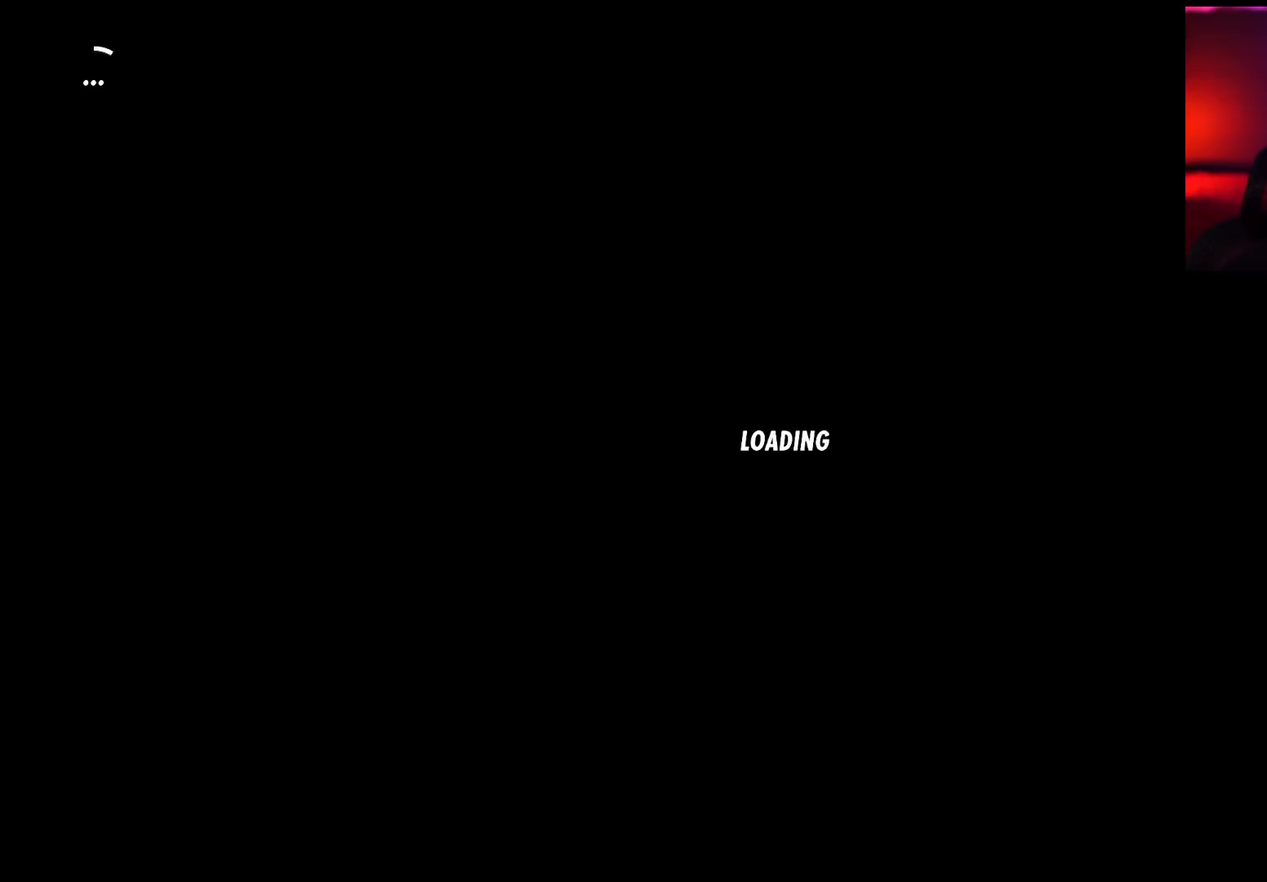
{"buttons": ["L2"], "left_stick": "center", "right_stick": "center", "events": [[50, "SELECT", "up"], [483, "L2", "down"]]}
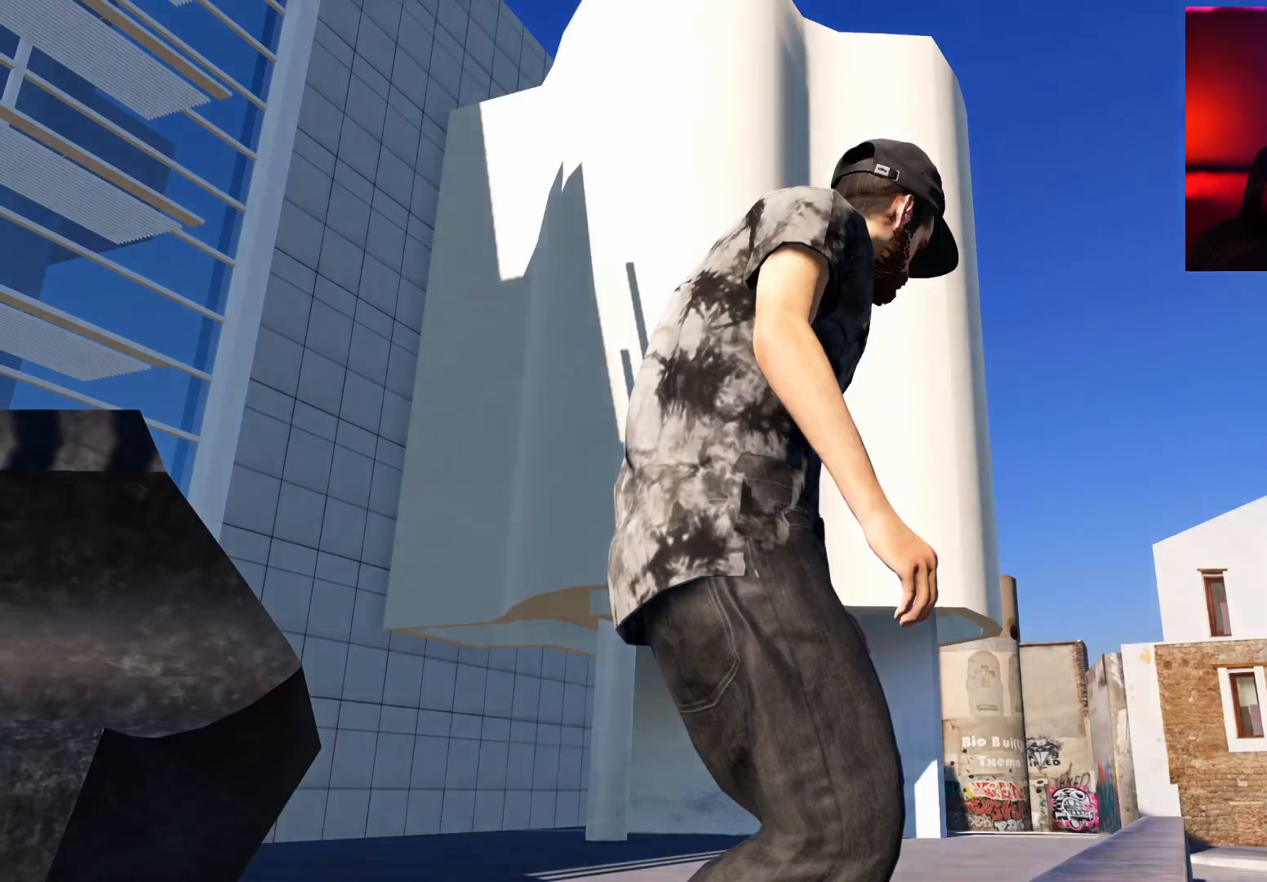
{"buttons": ["L2"], "left_stick": "center", "right_stick": "center", "events": [[67, "DPAD_LEFT", "down"], [200, "DPAD_LEFT", "up"]]}
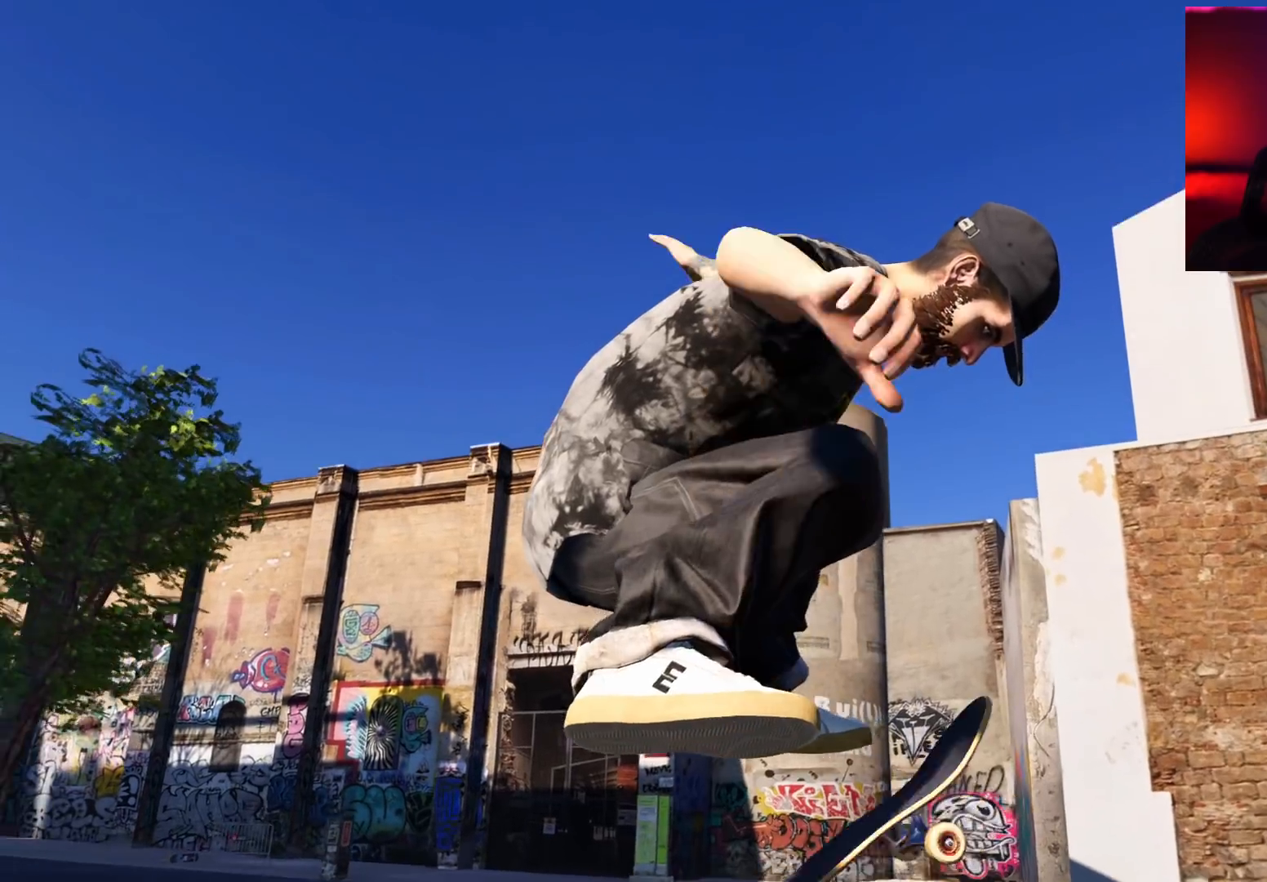
{"buttons": ["L2"], "left_stick": "down-right", "right_stick": "center", "events": [[83, "left_stick", "right"], [133, "left_stick", "down-right"], [267, "right_stick", "up"], [317, "right_stick", "center"]]}